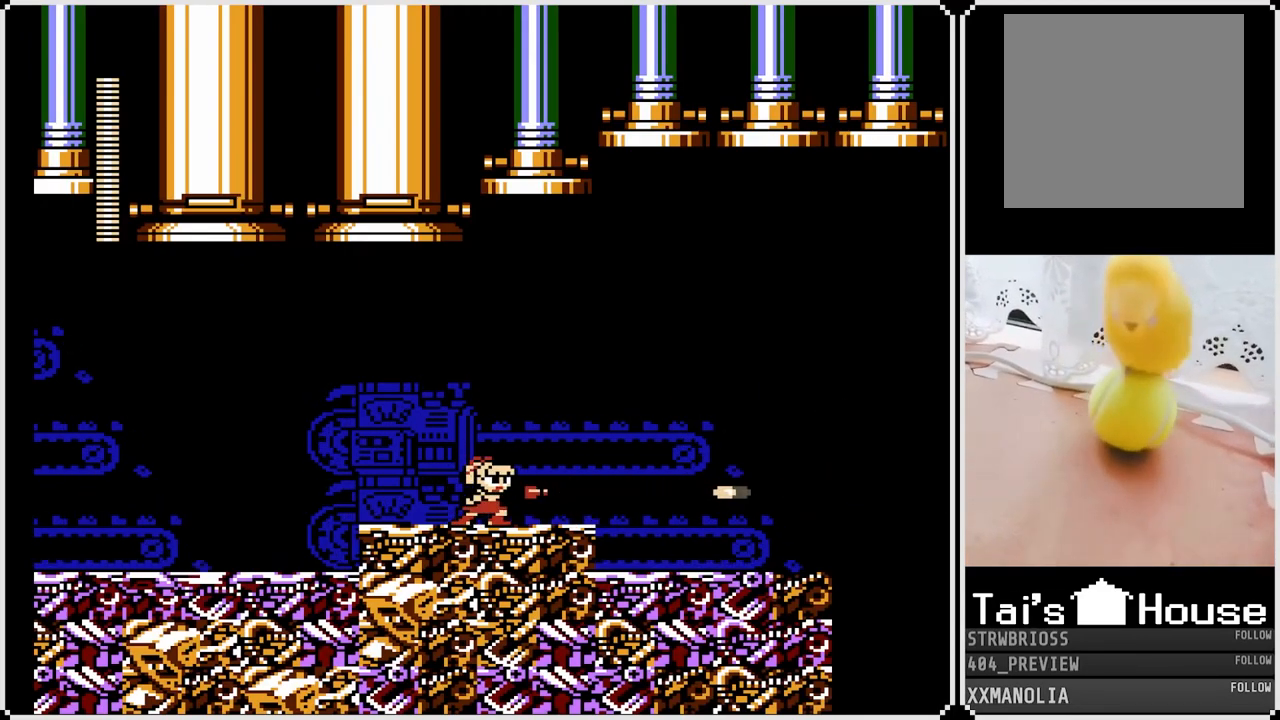
Gameplay with a controller (PlayStation layout); each line is a JSON object with the inputs held at the frame after it. "events" lists button and stick changes between this image and that frame as [ms after this image, input, new state], when the widget could be followed in between.
{"buttons": ["SQUARE"], "left_stick": "center", "right_stick": "center", "events": []}
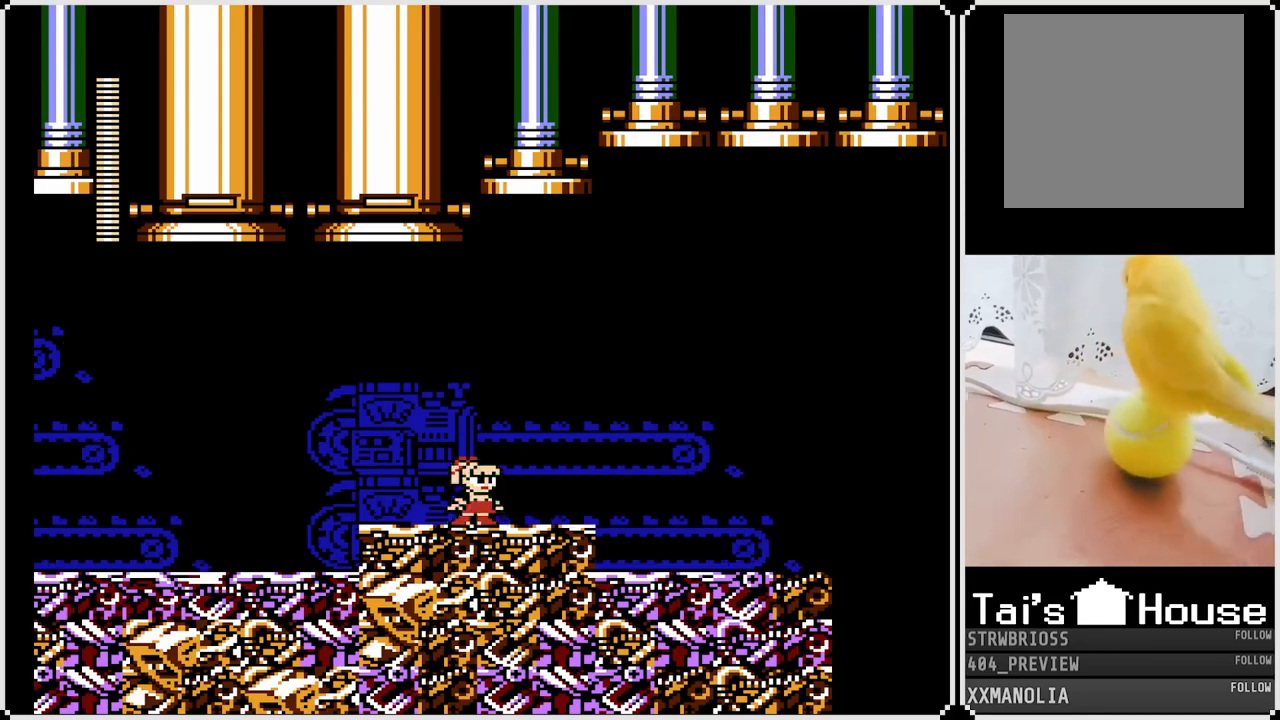
{"buttons": ["SQUARE"], "left_stick": "center", "right_stick": "center", "events": []}
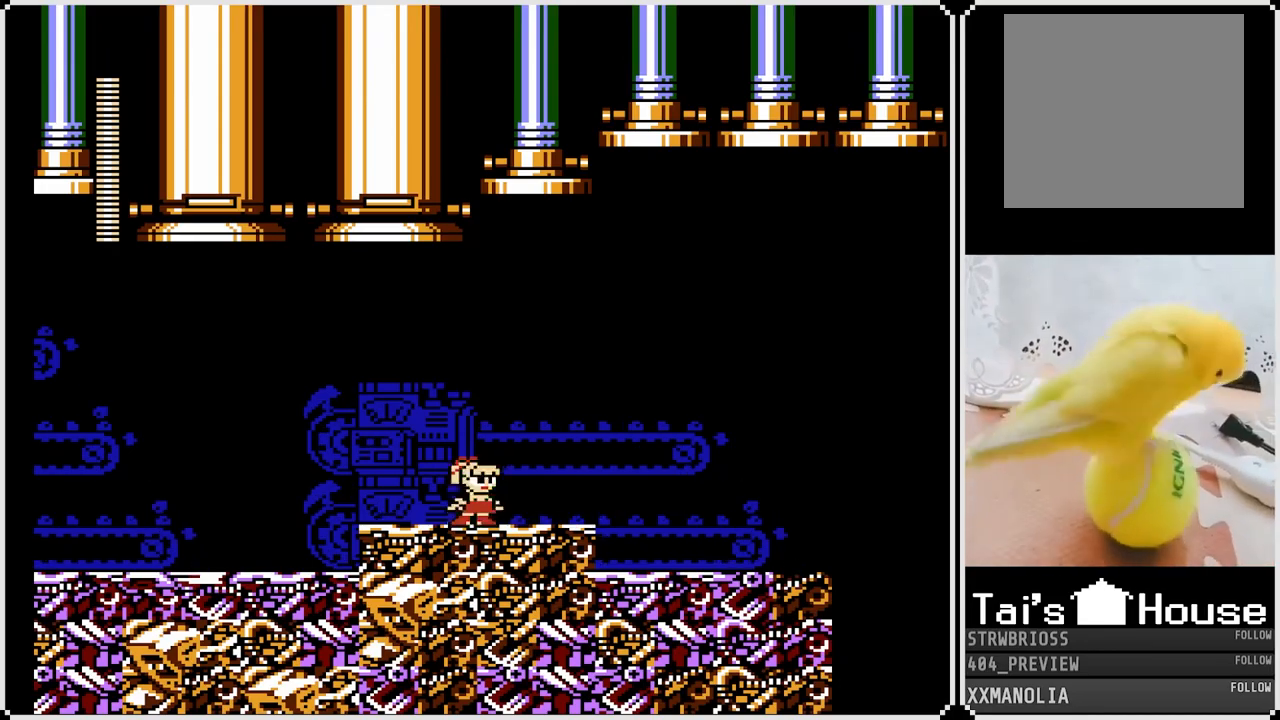
{"buttons": [], "left_stick": "center", "right_stick": "center", "events": [[433, "SQUARE", "up"]]}
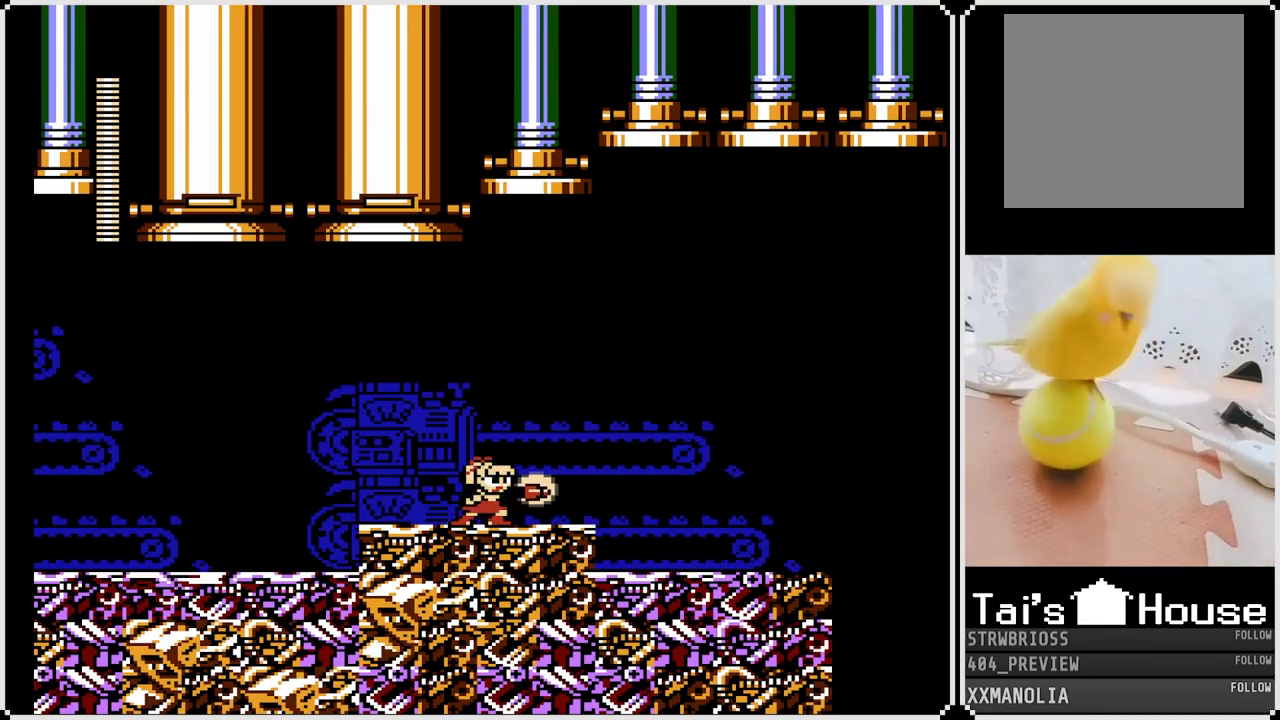
{"buttons": ["SQUARE", "DPAD_RIGHT"], "left_stick": "center", "right_stick": "center", "events": [[250, "DPAD_RIGHT", "down"], [250, "SQUARE", "down"]]}
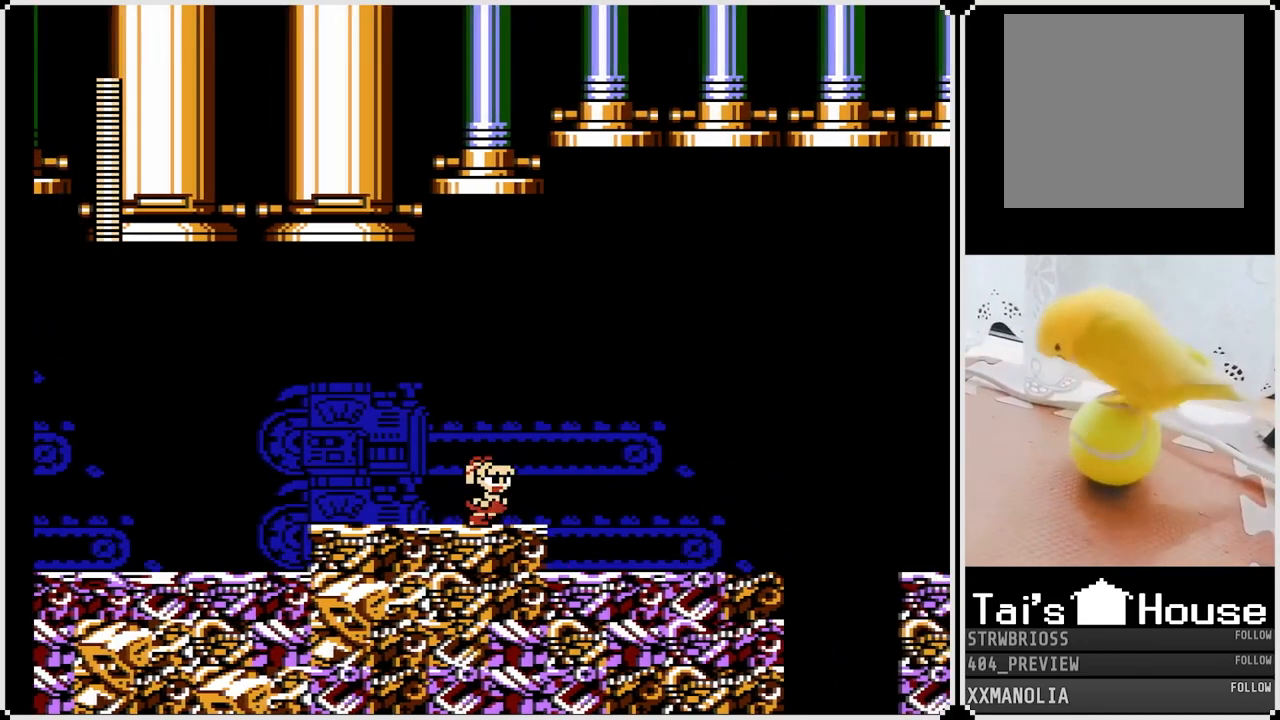
{"buttons": ["SQUARE", "DPAD_RIGHT"], "left_stick": "center", "right_stick": "center", "events": []}
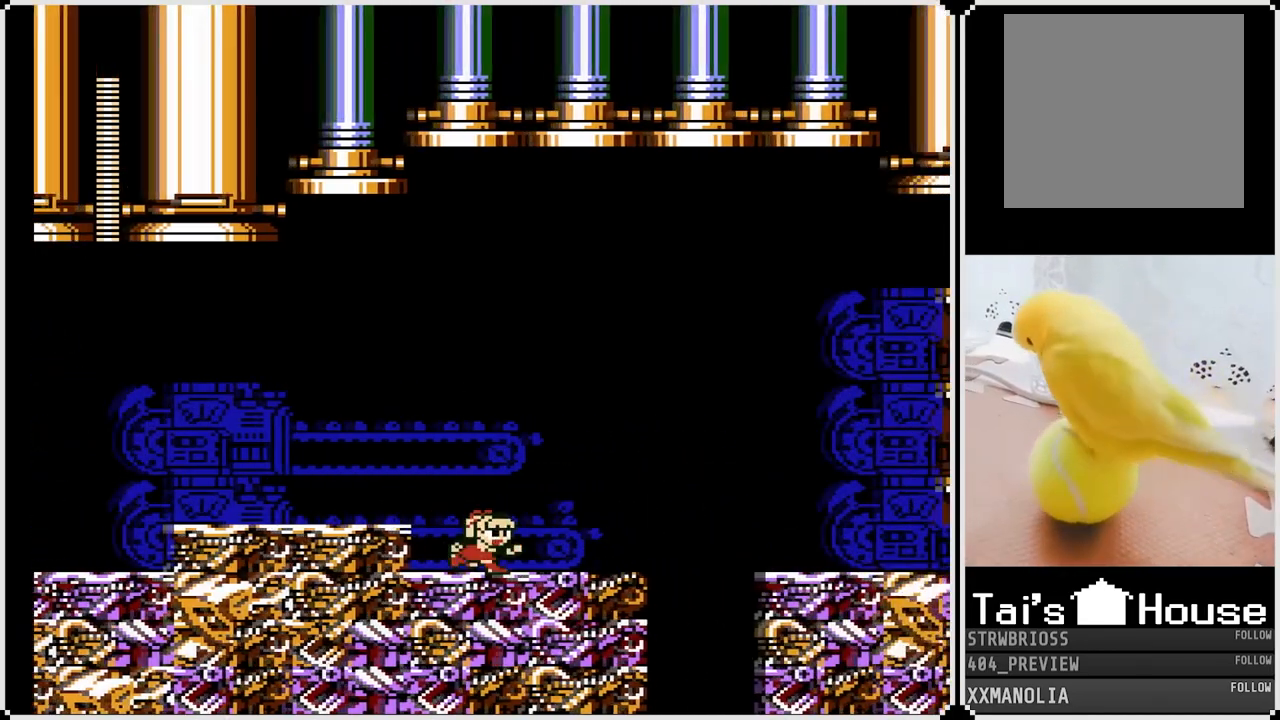
{"buttons": ["CROSS", "SQUARE", "DPAD_RIGHT"], "left_stick": "center", "right_stick": "center", "events": [[417, "CROSS", "down"]]}
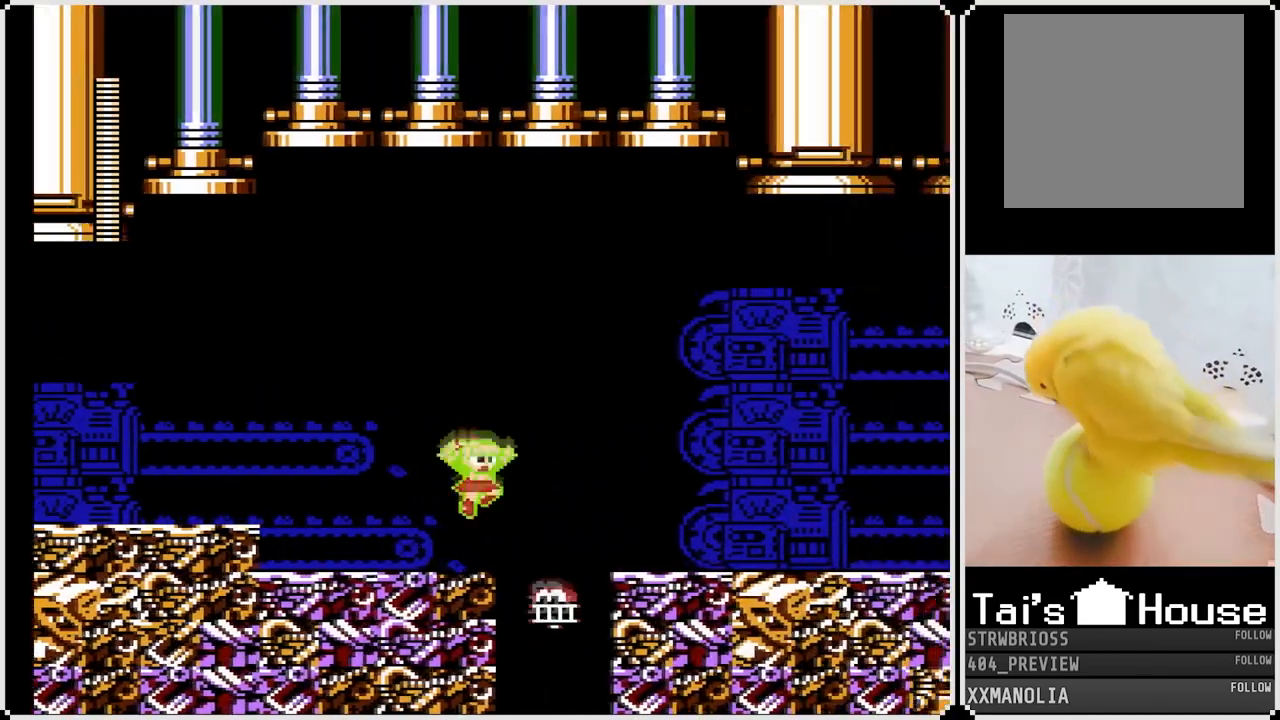
{"buttons": ["SQUARE", "DPAD_RIGHT"], "left_stick": "center", "right_stick": "center", "events": [[483, "CROSS", "up"]]}
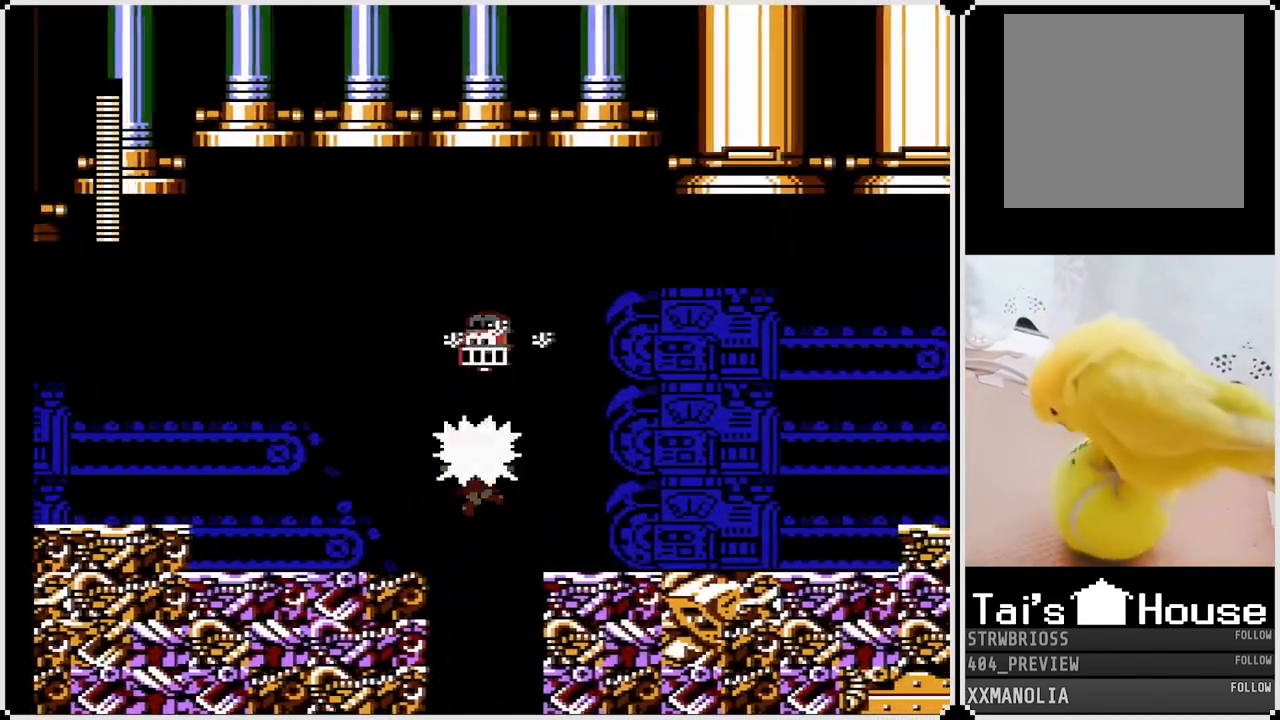
{"buttons": ["SQUARE"], "left_stick": "center", "right_stick": "center", "events": [[167, "DPAD_RIGHT", "up"], [200, "DPAD_LEFT", "down"], [250, "DPAD_LEFT", "up"]]}
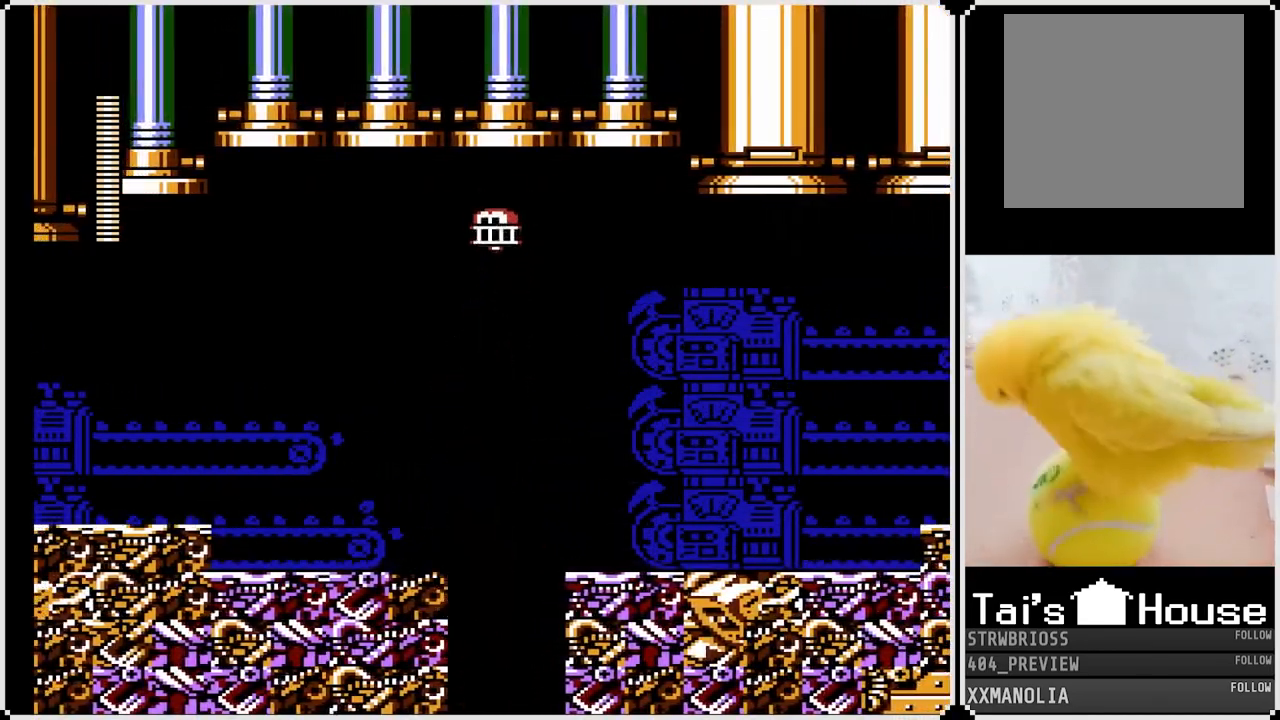
{"buttons": ["SQUARE"], "left_stick": "center", "right_stick": "center", "events": []}
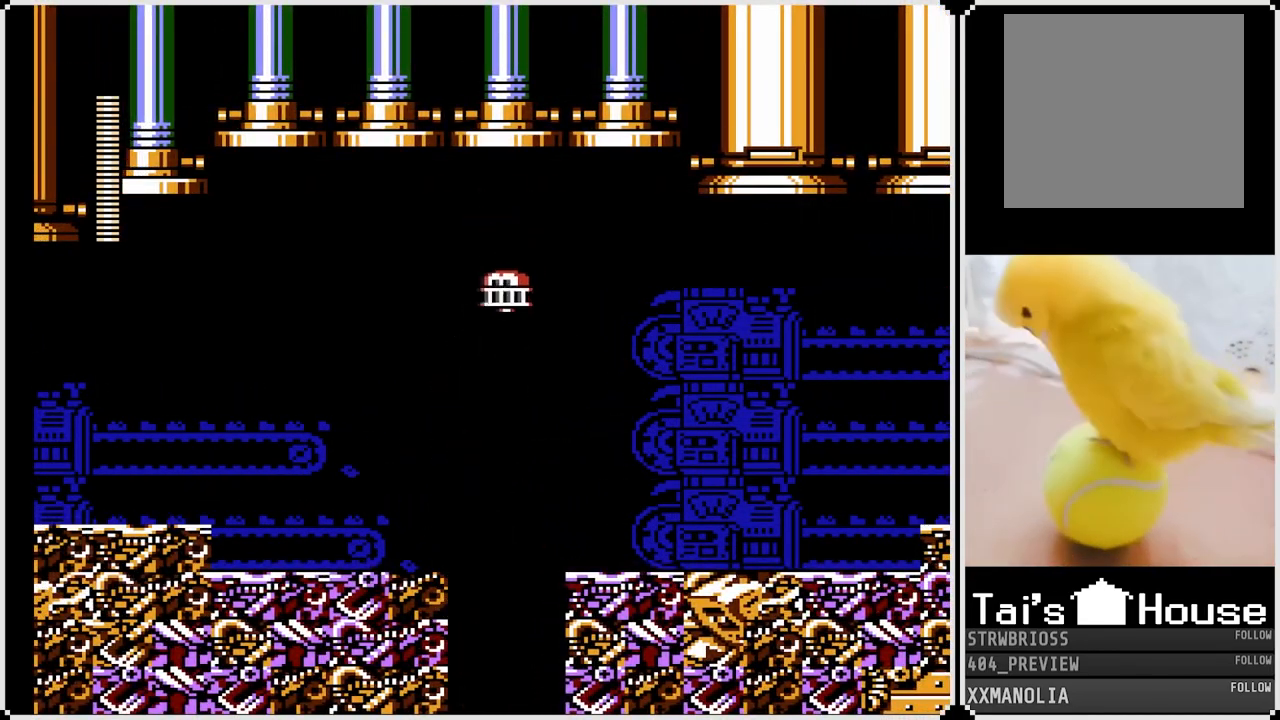
{"buttons": ["SQUARE"], "left_stick": "center", "right_stick": "center", "events": []}
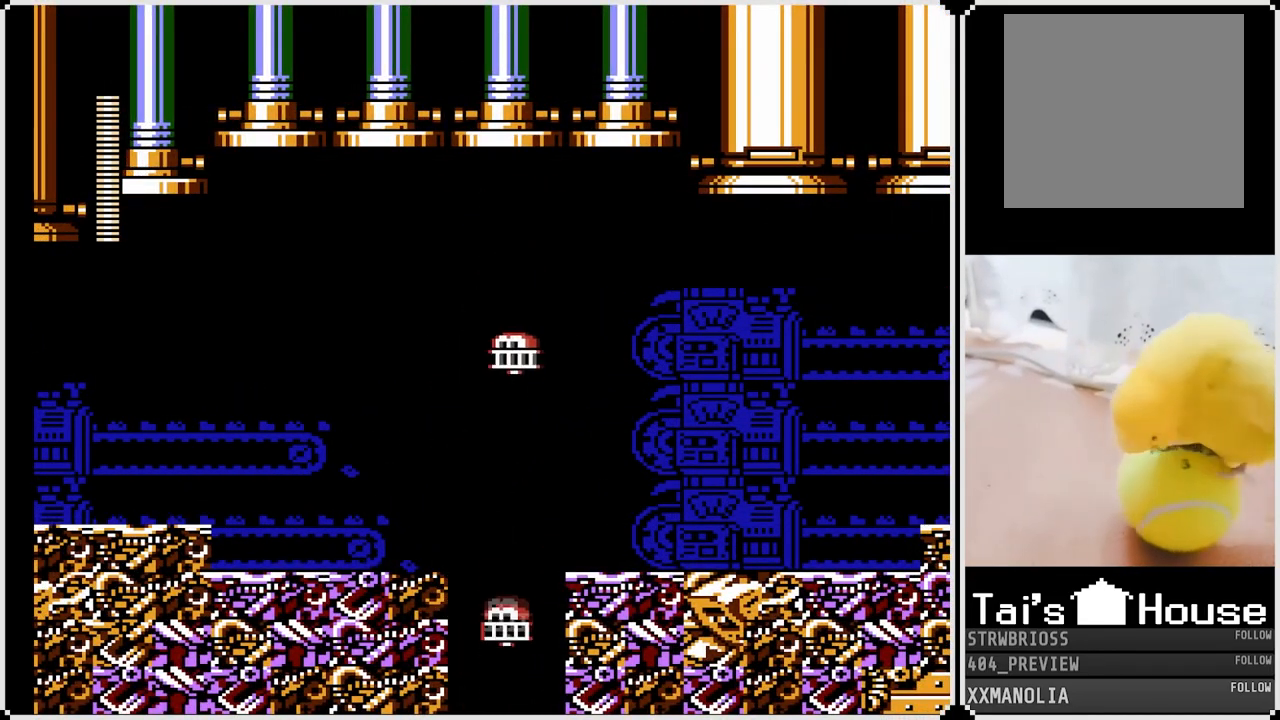
{"buttons": ["SQUARE"], "left_stick": "center", "right_stick": "center", "events": []}
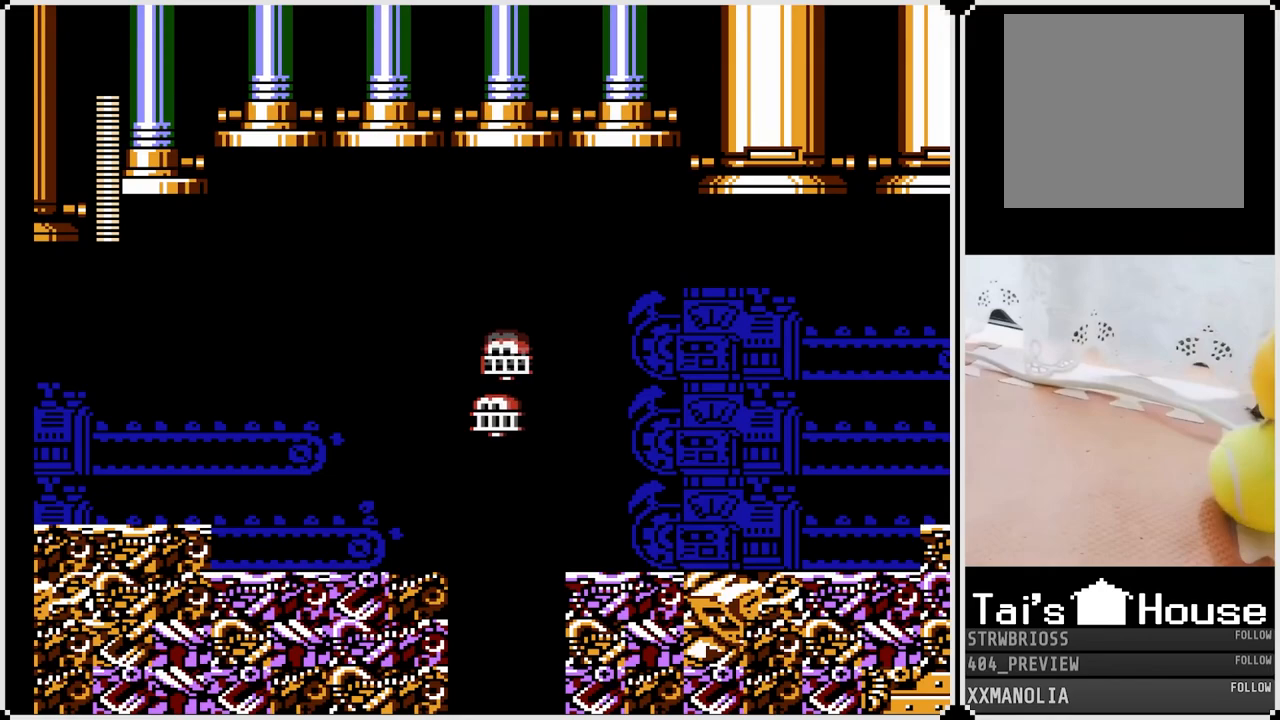
{"buttons": ["SQUARE"], "left_stick": "center", "right_stick": "center", "events": []}
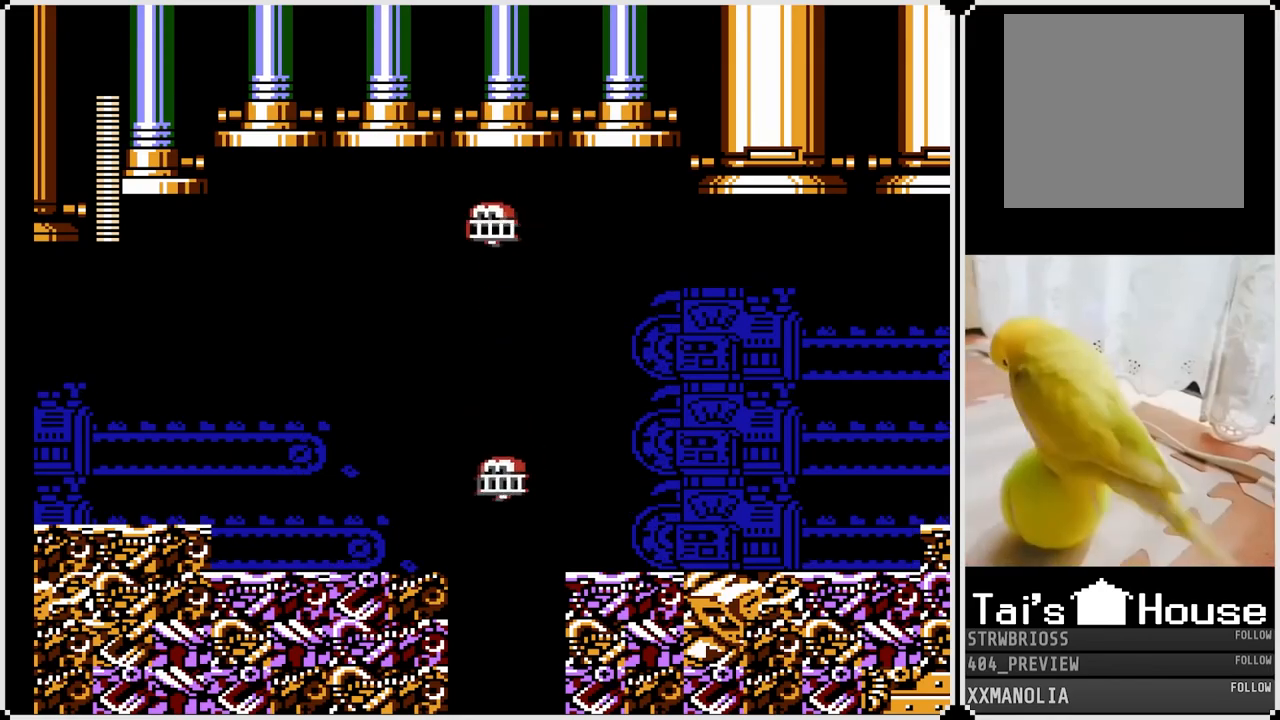
{"buttons": ["SQUARE"], "left_stick": "center", "right_stick": "center", "events": []}
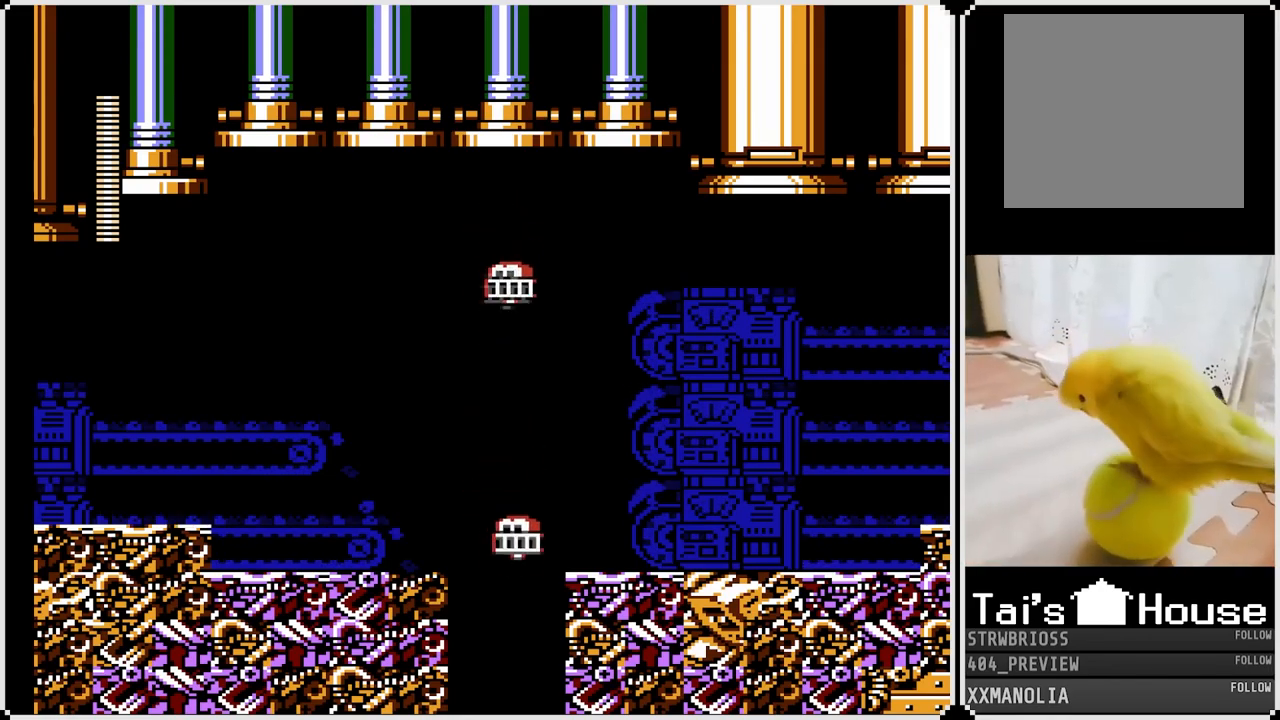
{"buttons": ["SQUARE"], "left_stick": "center", "right_stick": "center", "events": []}
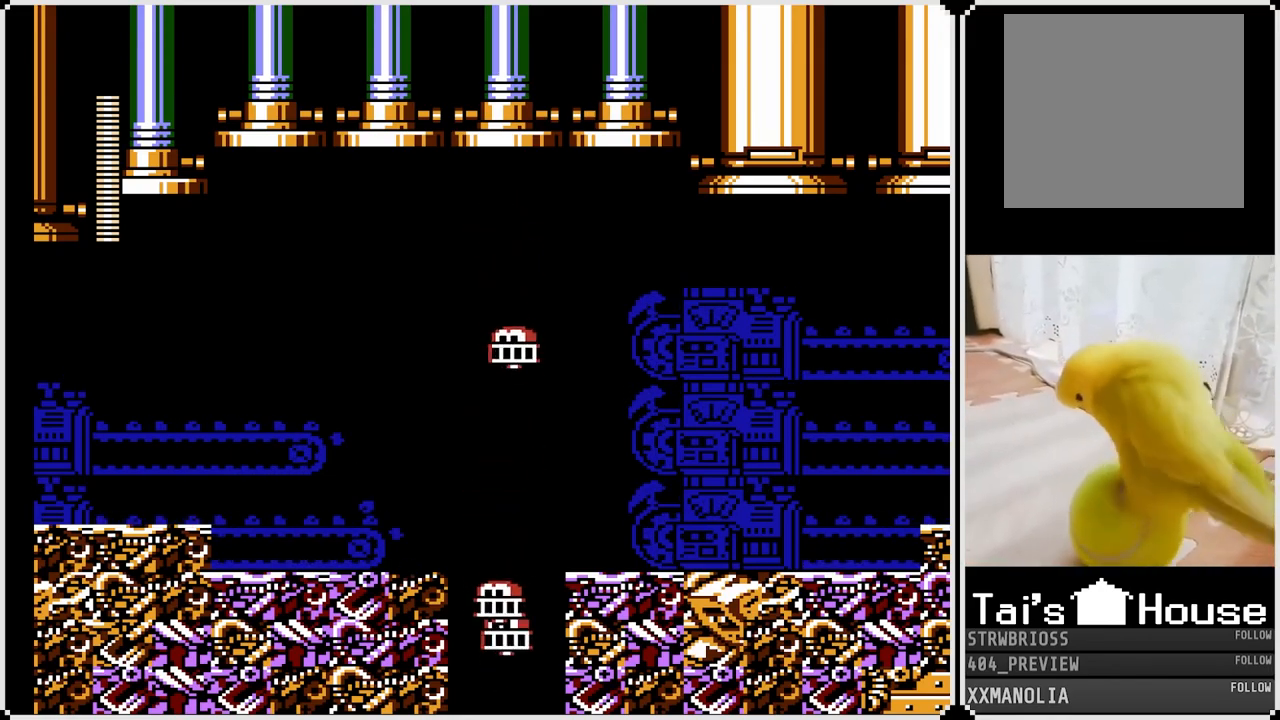
{"buttons": ["SQUARE"], "left_stick": "center", "right_stick": "center", "events": []}
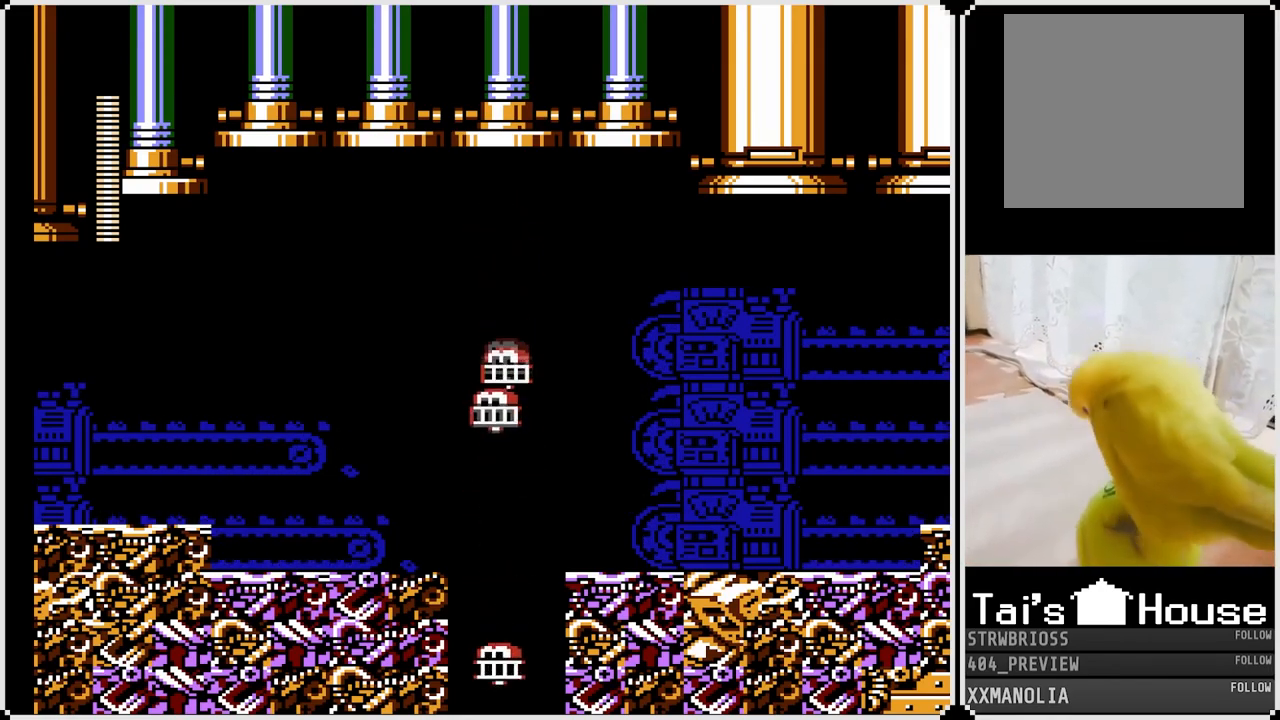
{"buttons": ["SQUARE"], "left_stick": "center", "right_stick": "center", "events": []}
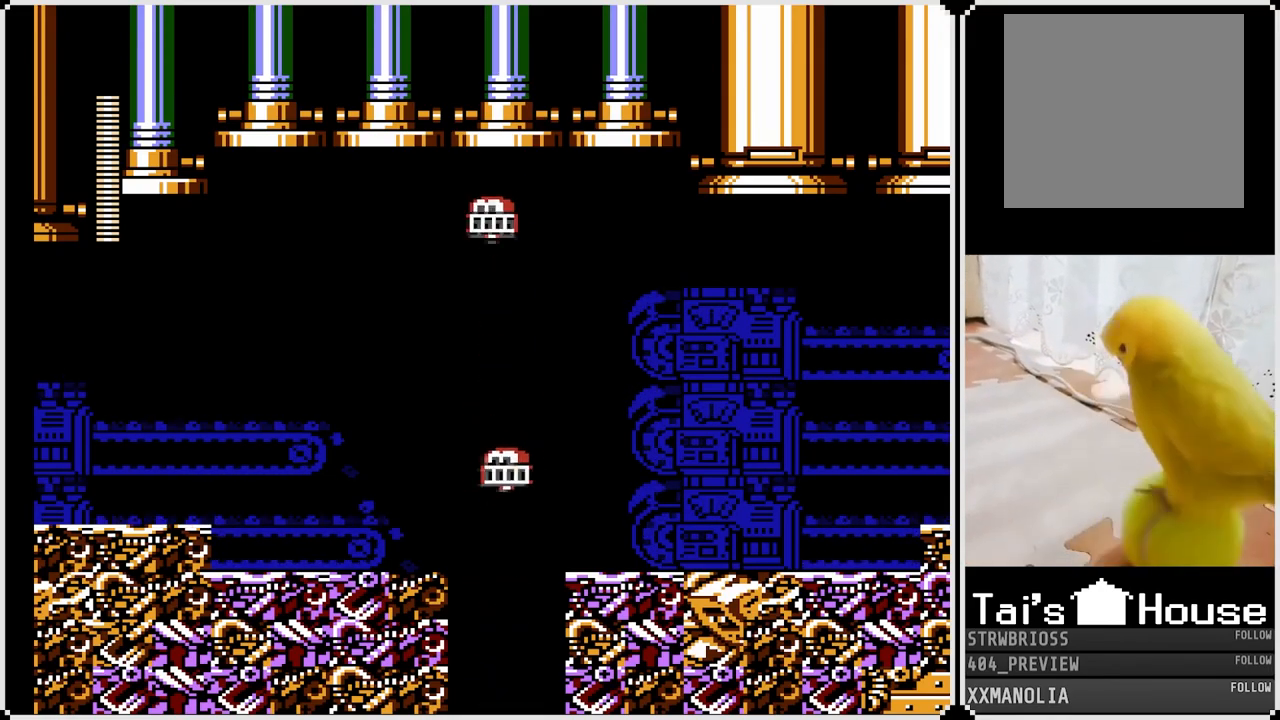
{"buttons": ["SQUARE"], "left_stick": "center", "right_stick": "center", "events": []}
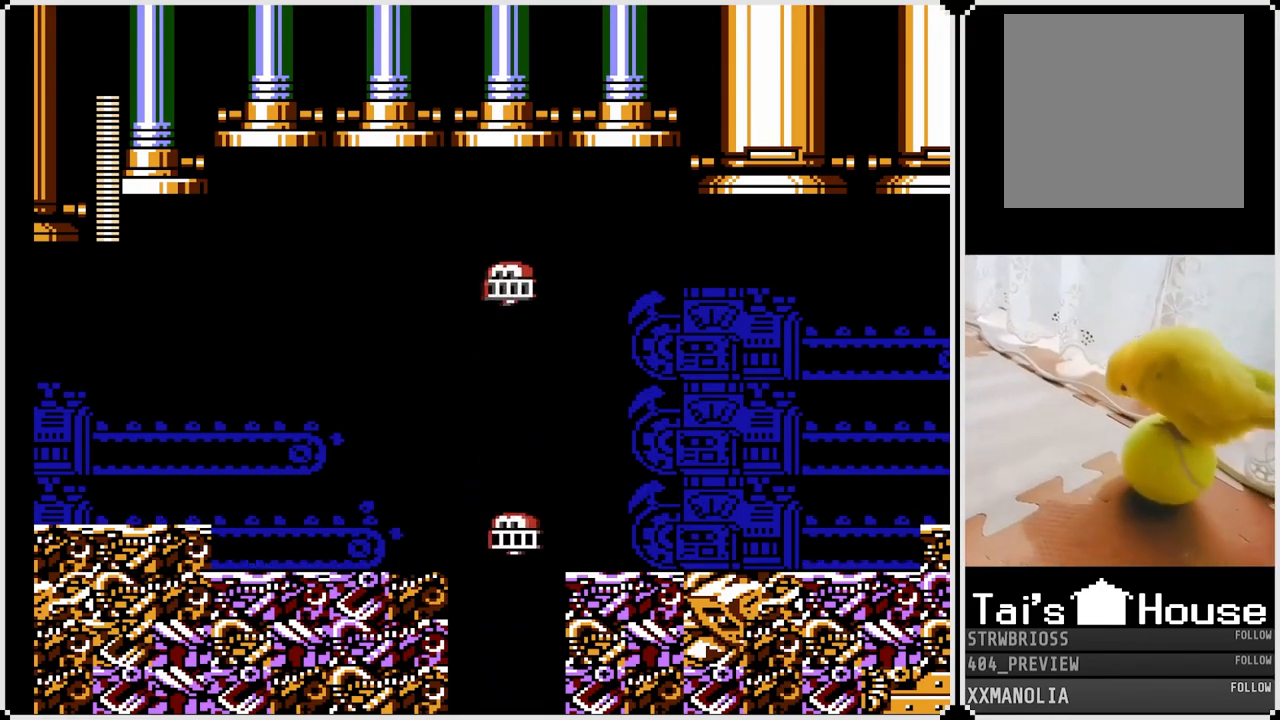
{"buttons": ["SQUARE", "DPAD_RIGHT"], "left_stick": "center", "right_stick": "center", "events": [[433, "DPAD_RIGHT", "down"]]}
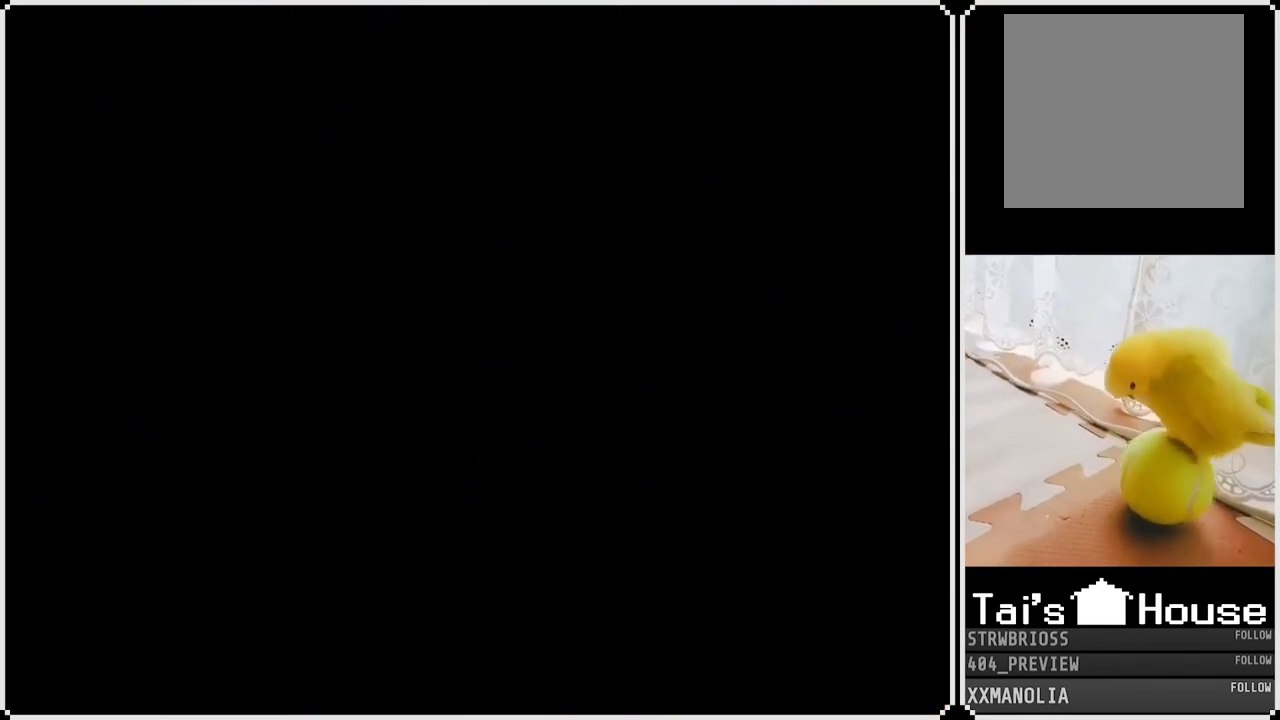
{"buttons": ["SQUARE", "DPAD_RIGHT"], "left_stick": "center", "right_stick": "center", "events": [[33, "DPAD_RIGHT", "up"], [200, "DPAD_RIGHT", "down"]]}
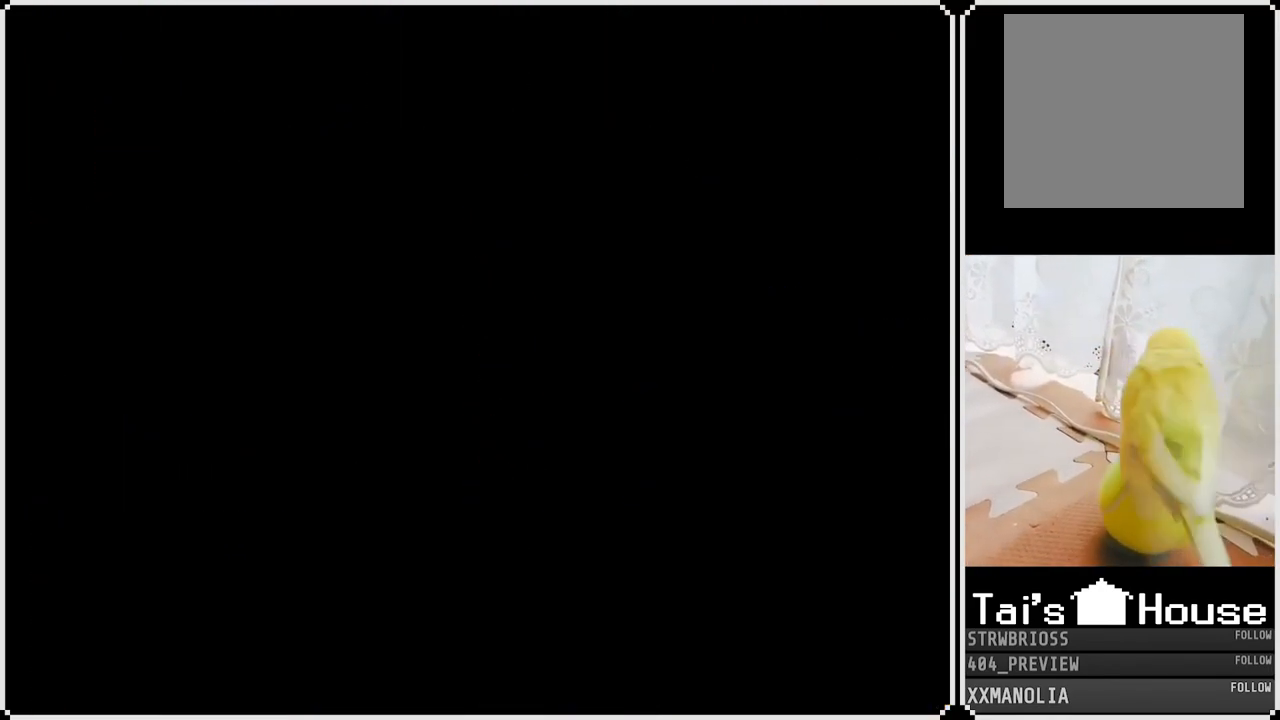
{"buttons": ["SQUARE", "DPAD_RIGHT"], "left_stick": "center", "right_stick": "center", "events": []}
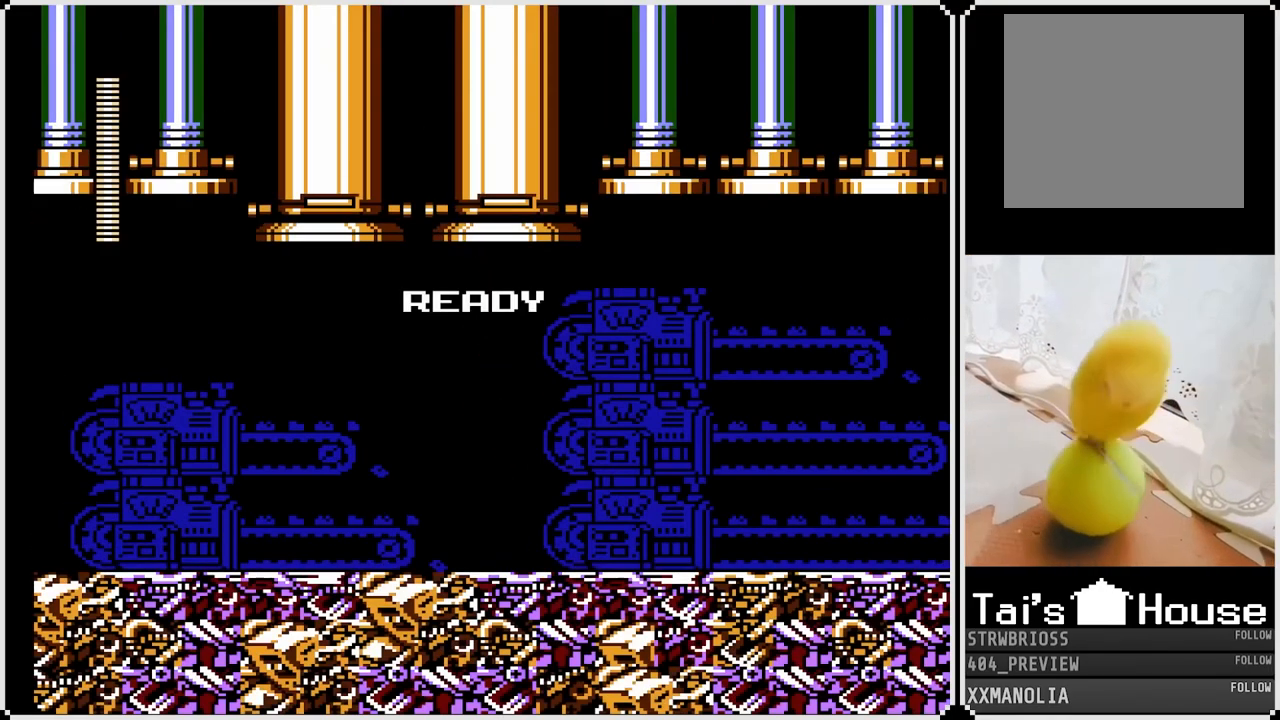
{"buttons": ["SQUARE"], "left_stick": "center", "right_stick": "center", "events": [[100, "DPAD_RIGHT", "up"]]}
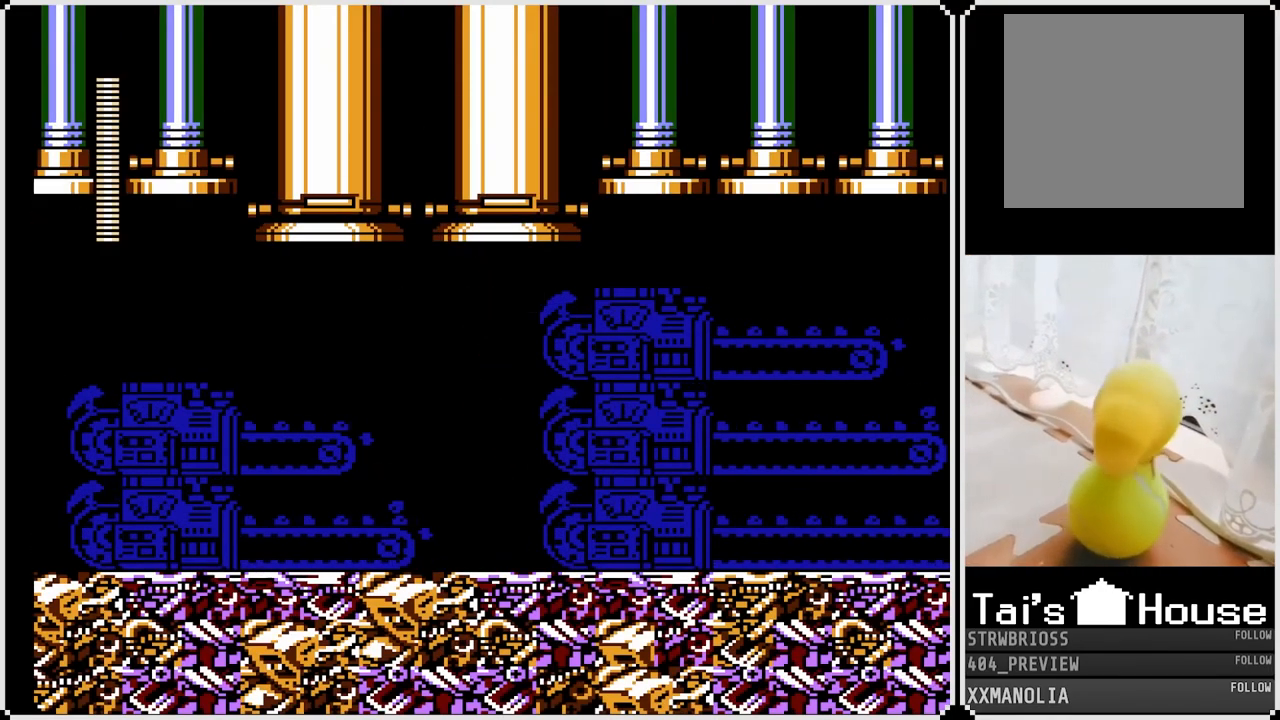
{"buttons": ["SQUARE"], "left_stick": "center", "right_stick": "center", "events": []}
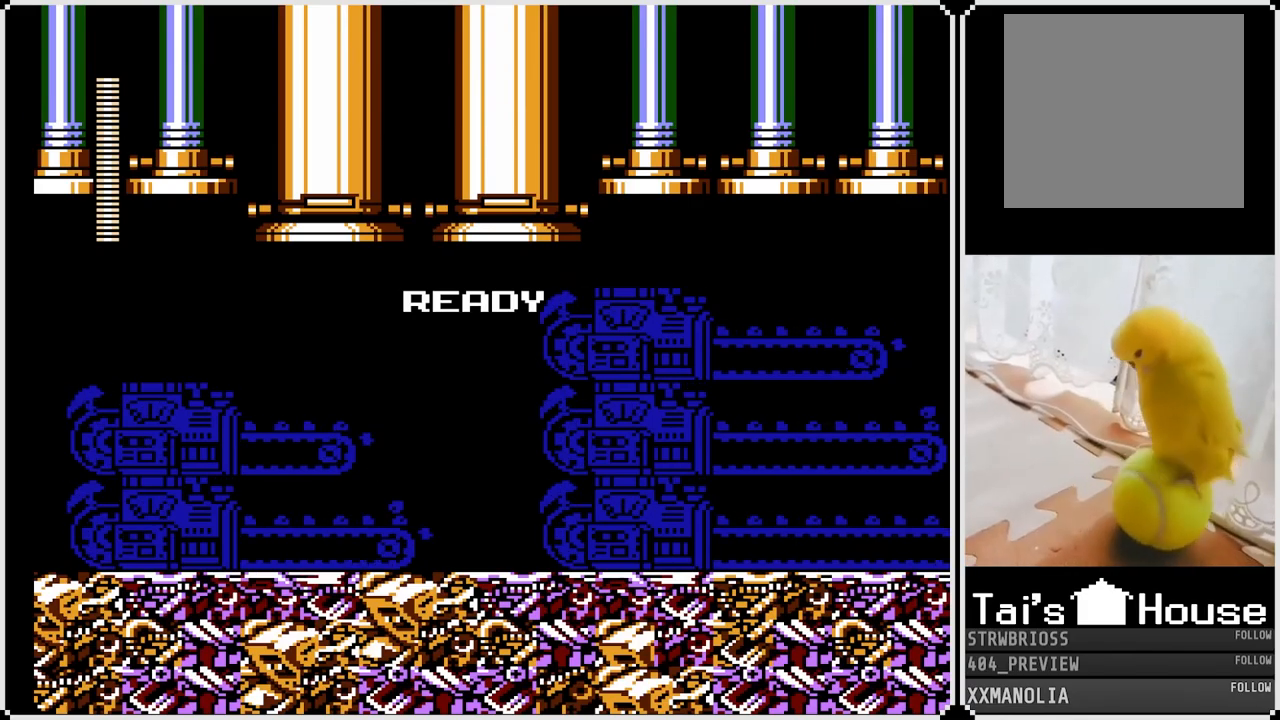
{"buttons": ["SQUARE", "DPAD_RIGHT"], "left_stick": "center", "right_stick": "center", "events": [[33, "DPAD_LEFT", "down"], [183, "DPAD_RIGHT", "down"], [200, "DPAD_LEFT", "up"], [317, "DPAD_RIGHT", "up"], [333, "DPAD_LEFT", "down"], [467, "DPAD_LEFT", "up"], [467, "DPAD_RIGHT", "down"]]}
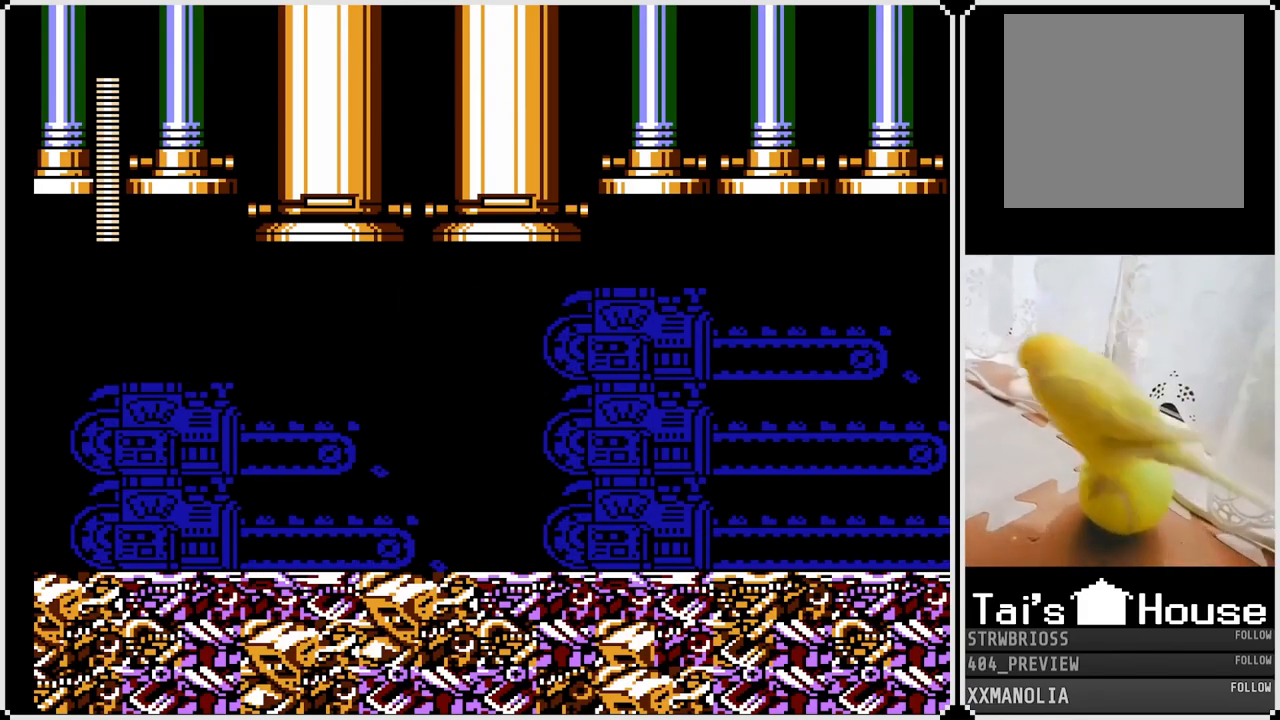
{"buttons": ["SQUARE", "DPAD_RIGHT"], "left_stick": "center", "right_stick": "center", "events": [[67, "DPAD_RIGHT", "up"], [83, "DPAD_LEFT", "down"], [217, "DPAD_LEFT", "up"], [217, "DPAD_RIGHT", "down"], [333, "DPAD_LEFT", "down"], [333, "DPAD_RIGHT", "up"], [467, "DPAD_LEFT", "up"], [467, "DPAD_RIGHT", "down"]]}
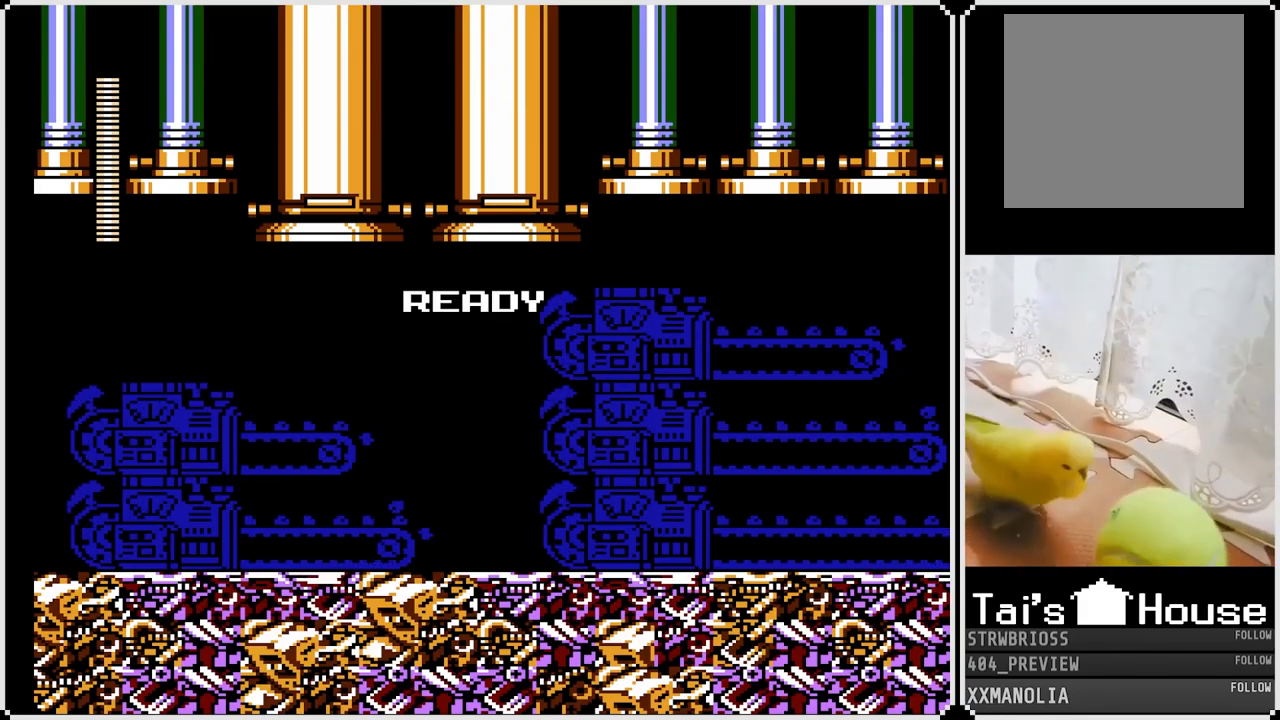
{"buttons": ["SQUARE"], "left_stick": "center", "right_stick": "center", "events": [[67, "DPAD_RIGHT", "up"], [117, "DPAD_LEFT", "down"], [217, "DPAD_LEFT", "up"], [233, "DPAD_RIGHT", "down"], [350, "DPAD_RIGHT", "up"], [383, "DPAD_LEFT", "down"], [500, "DPAD_LEFT", "up"]]}
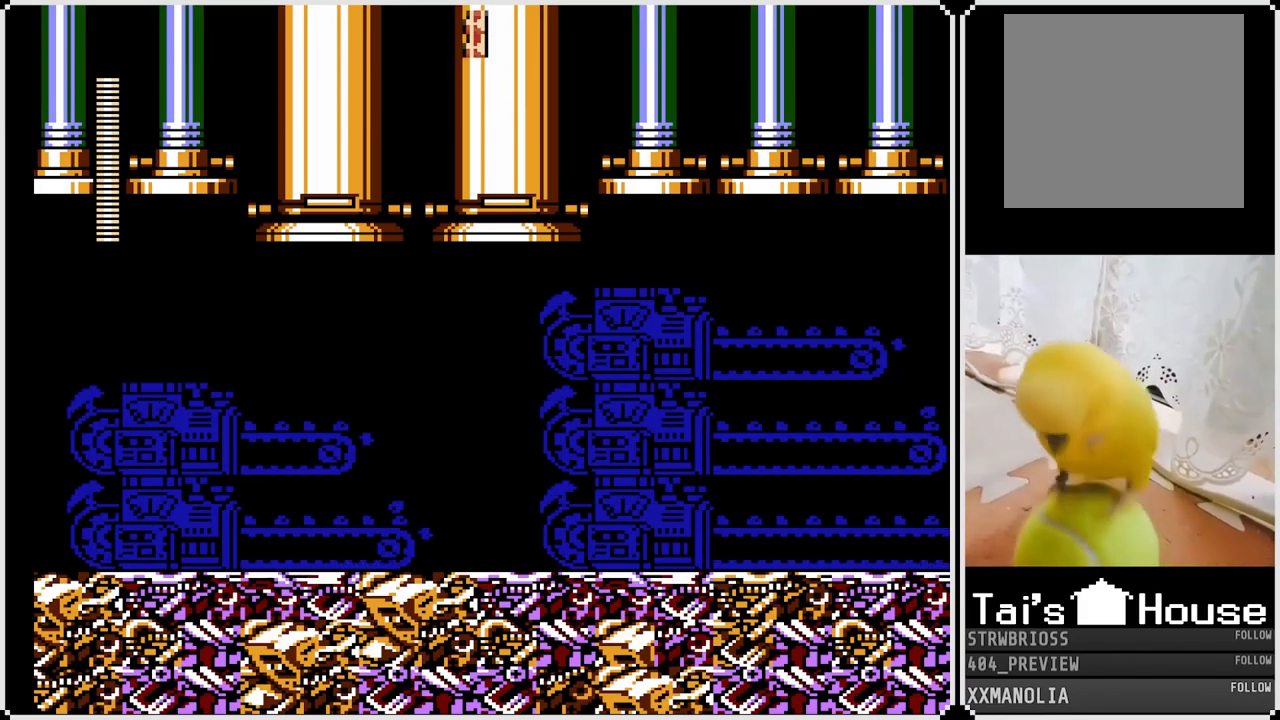
{"buttons": ["SQUARE", "DPAD_RIGHT"], "left_stick": "center", "right_stick": "center", "events": [[267, "DPAD_RIGHT", "down"]]}
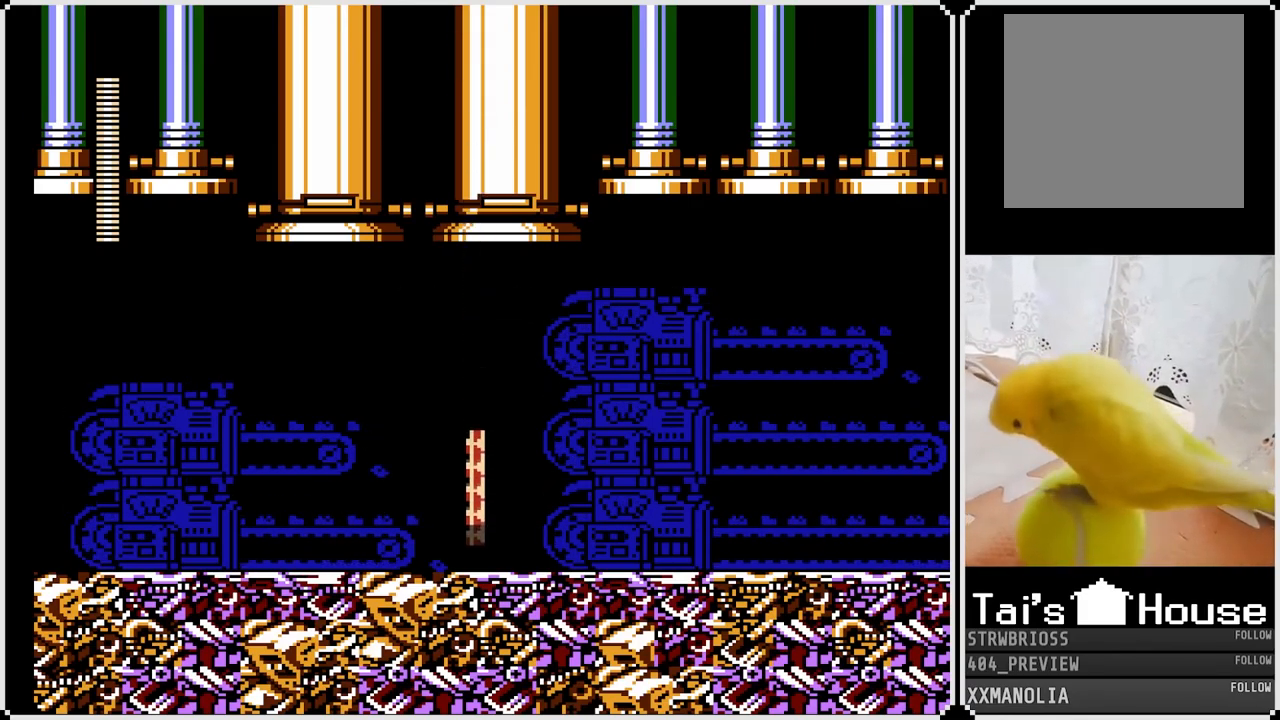
{"buttons": ["SQUARE", "DPAD_DOWN", "DPAD_RIGHT"], "left_stick": "center", "right_stick": "center", "events": [[450, "DPAD_DOWN", "down"]]}